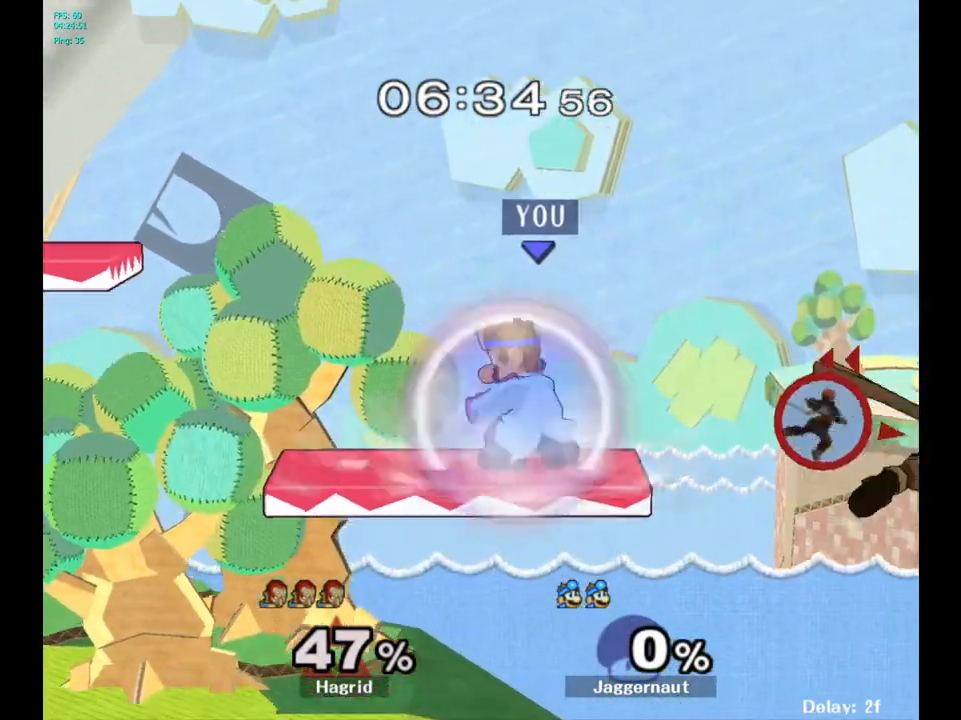
Gameplay with a controller (Nintendo layout); each line is a JSON object with the inputs held at the frame after it. "events" lists button and stick changes between this image and that frame as [ms after this image, input, new state], when the widget could be followed in between. Not read: L3 R3.
{"buttons": [], "left_stick": "center", "right_stick": "center", "events": []}
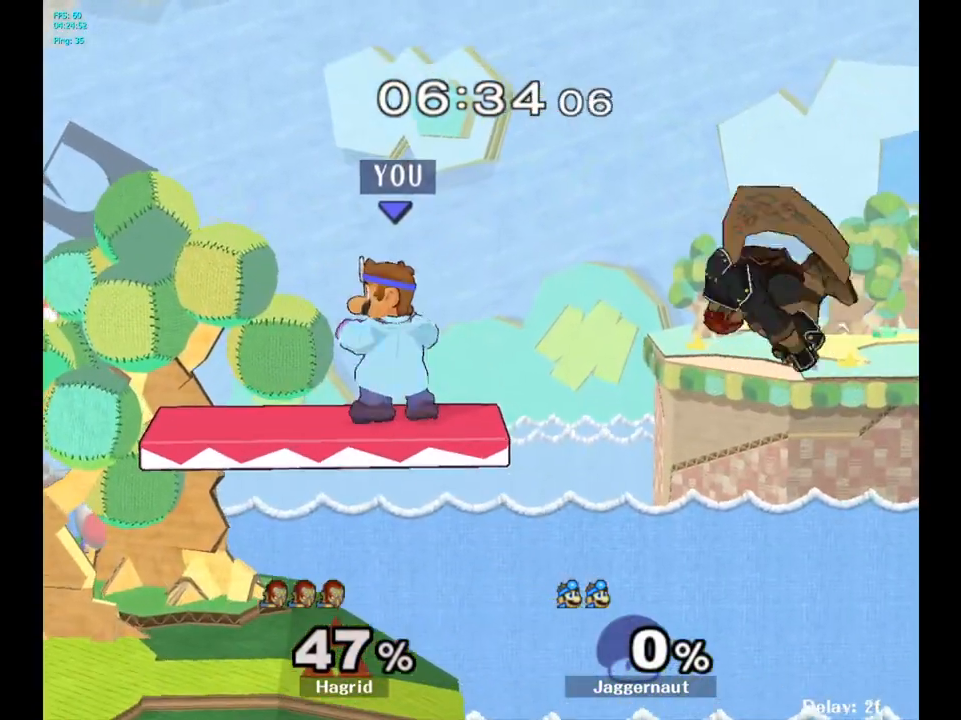
{"buttons": ["R1"], "left_stick": "down-left", "right_stick": "center", "events": [[67, "left_stick", "down"], [167, "right_stick", "right"], [250, "right_stick", "center"], [283, "left_stick", "left"], [467, "R1", "down"], [500, "left_stick", "down-left"]]}
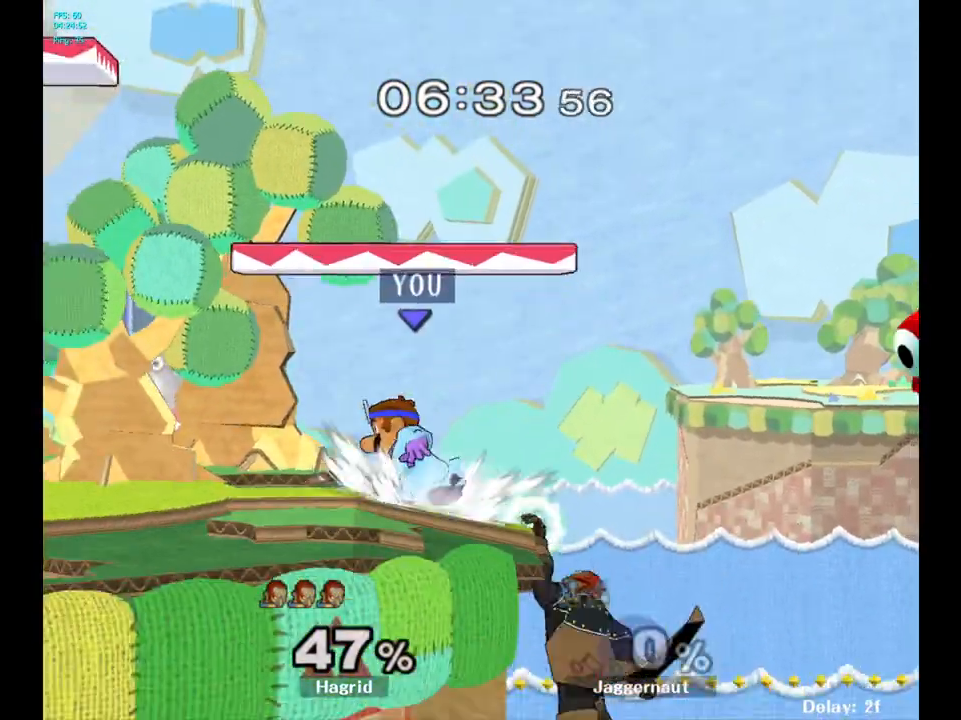
{"buttons": ["R1"], "left_stick": "center", "right_stick": "center", "events": [[17, "left_stick", "down"], [83, "left_stick", "center"], [117, "R1", "up"], [367, "R1", "down"]]}
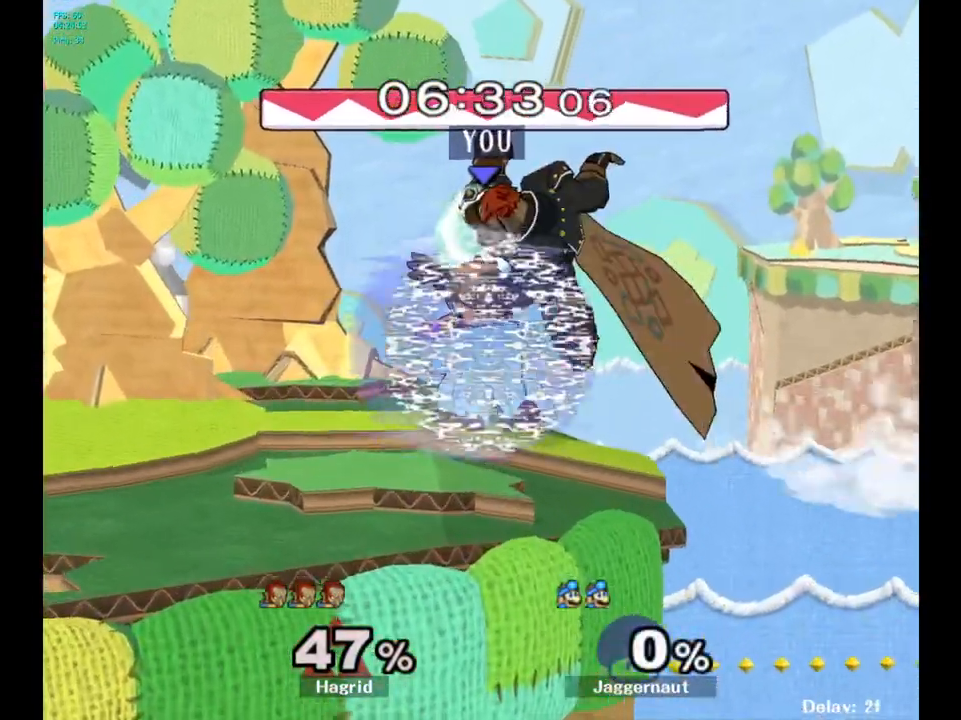
{"buttons": ["A"], "left_stick": "right", "right_stick": "center", "events": [[317, "R1", "up"], [383, "left_stick", "right"], [483, "A", "down"]]}
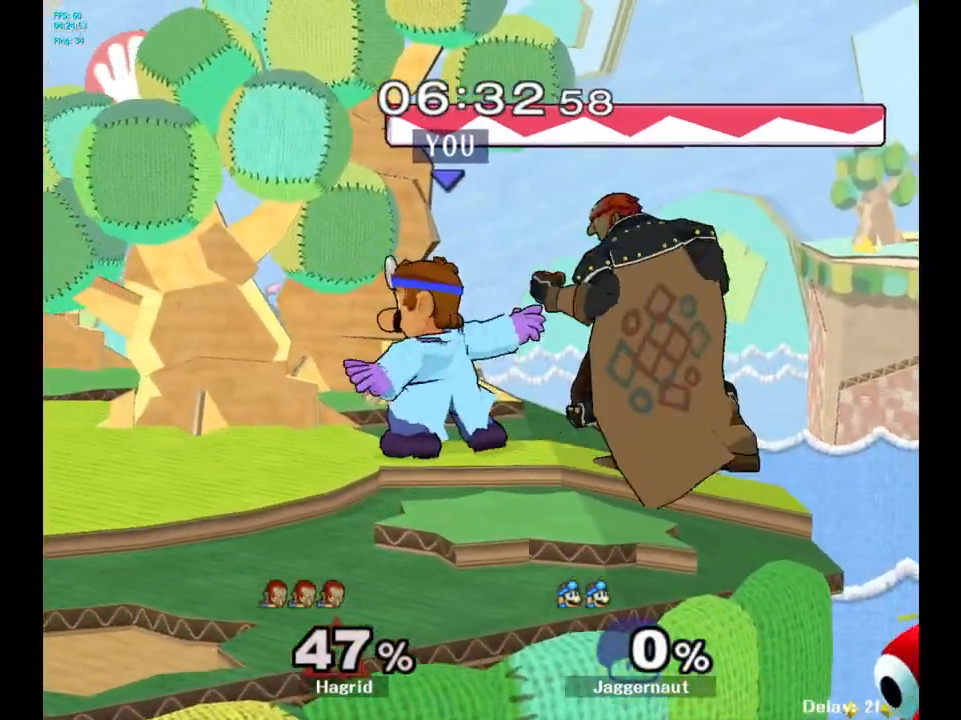
{"buttons": [], "left_stick": "center", "right_stick": "center", "events": [[67, "A", "up"], [117, "left_stick", "left"], [200, "left_stick", "center"], [350, "A", "down"], [467, "A", "up"]]}
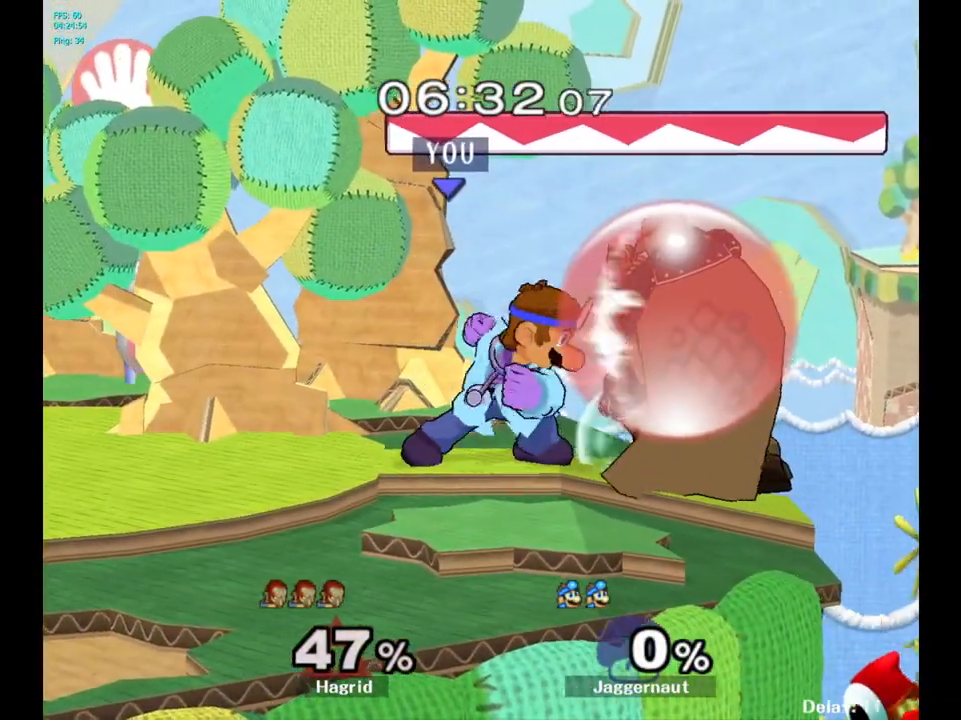
{"buttons": [], "left_stick": "center", "right_stick": "center", "events": [[267, "Z", "down"], [383, "Z", "up"]]}
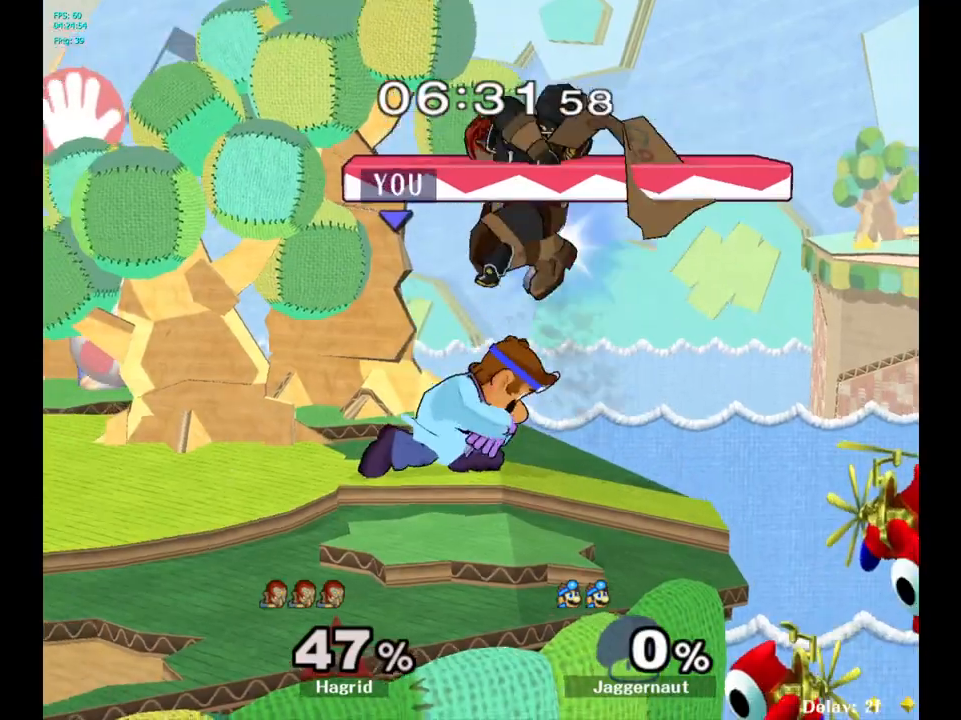
{"buttons": ["R1"], "left_stick": "center", "right_stick": "center", "events": [[100, "left_stick", "right"], [217, "left_stick", "center"], [300, "R1", "down"]]}
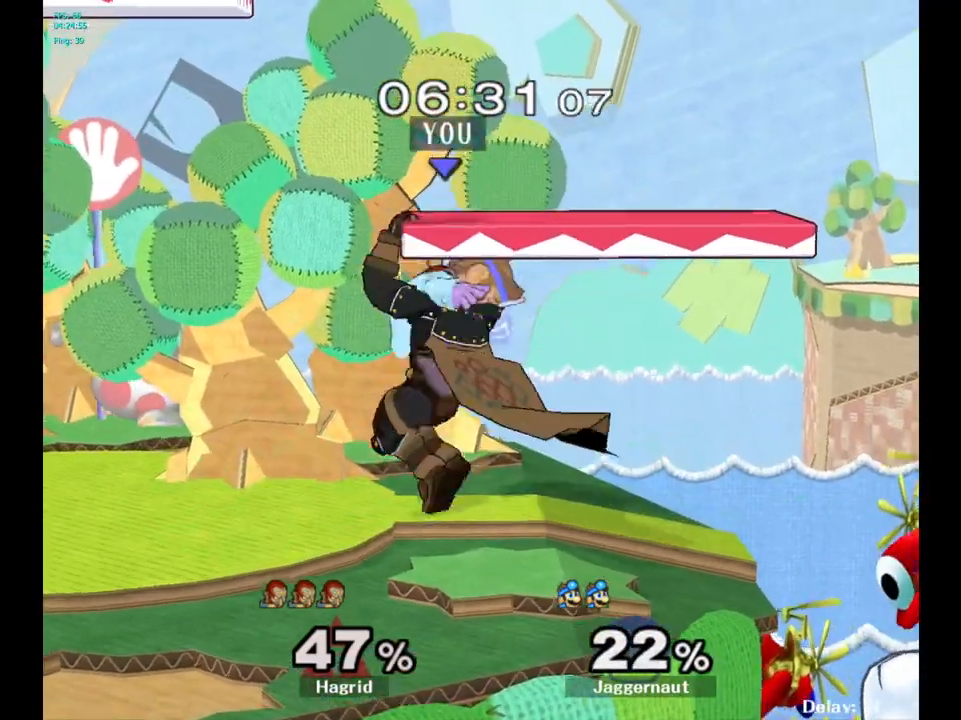
{"buttons": ["R1"], "left_stick": "center", "right_stick": "center", "events": [[17, "R1", "up"], [467, "R1", "down"]]}
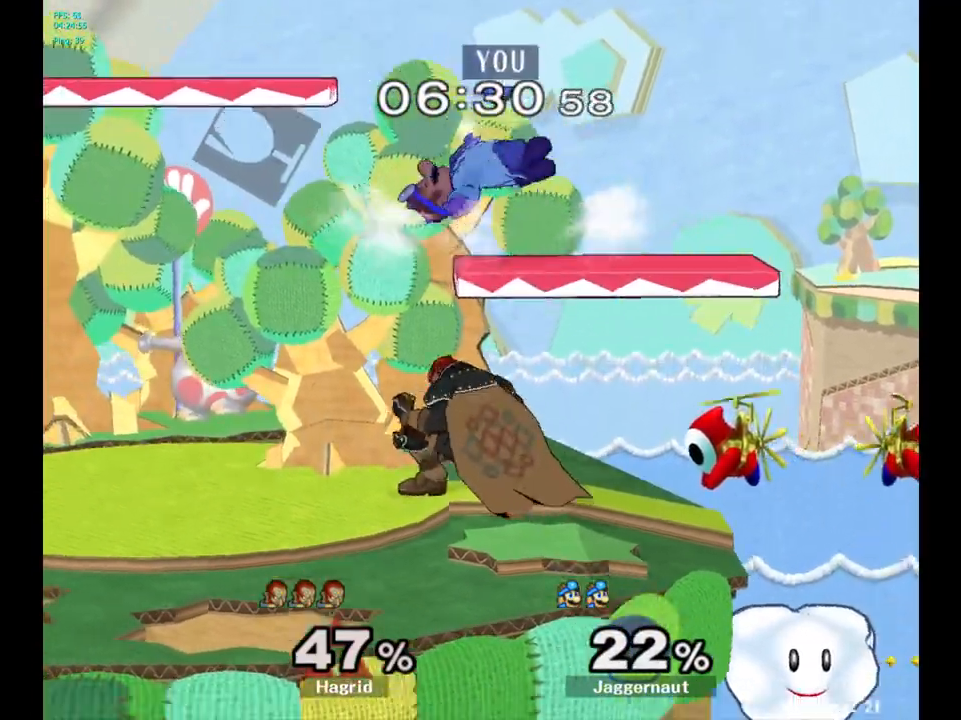
{"buttons": [], "left_stick": "center", "right_stick": "center", "events": [[100, "R1", "up"], [133, "A", "down"], [300, "A", "up"], [367, "A", "down"], [483, "A", "up"]]}
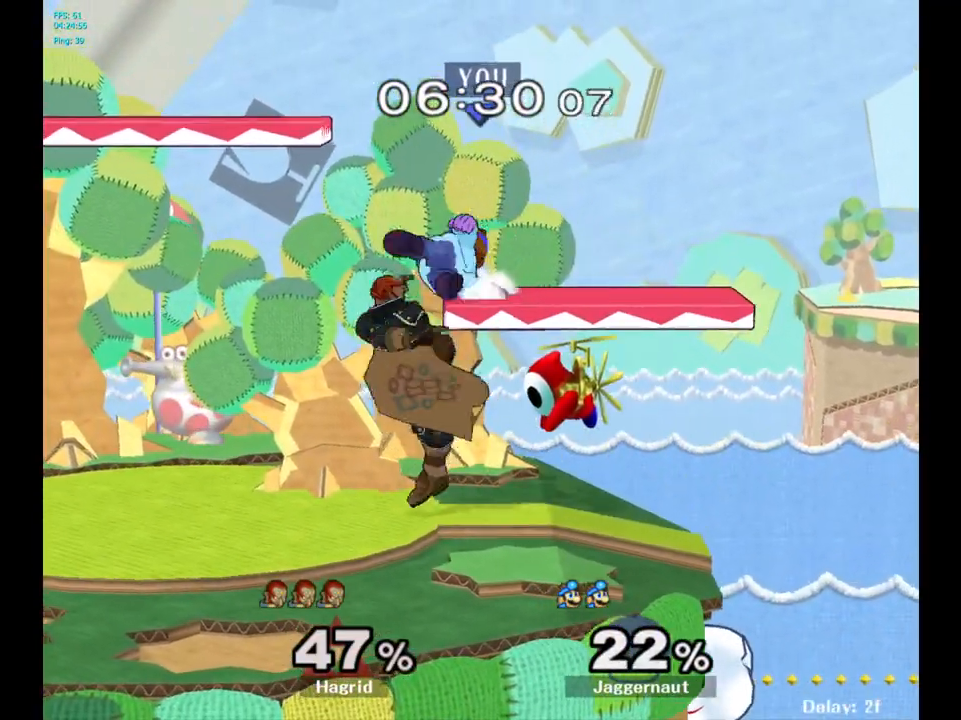
{"buttons": [], "left_stick": "center", "right_stick": "center", "events": []}
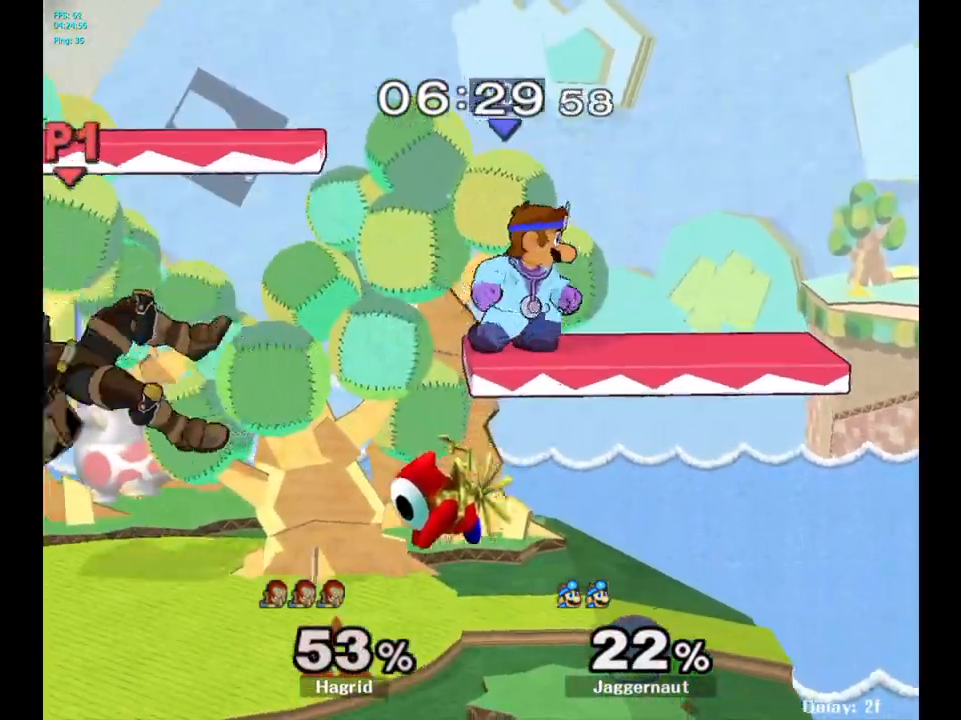
{"buttons": [], "left_stick": "left", "right_stick": "center", "events": [[183, "left_stick", "left"]]}
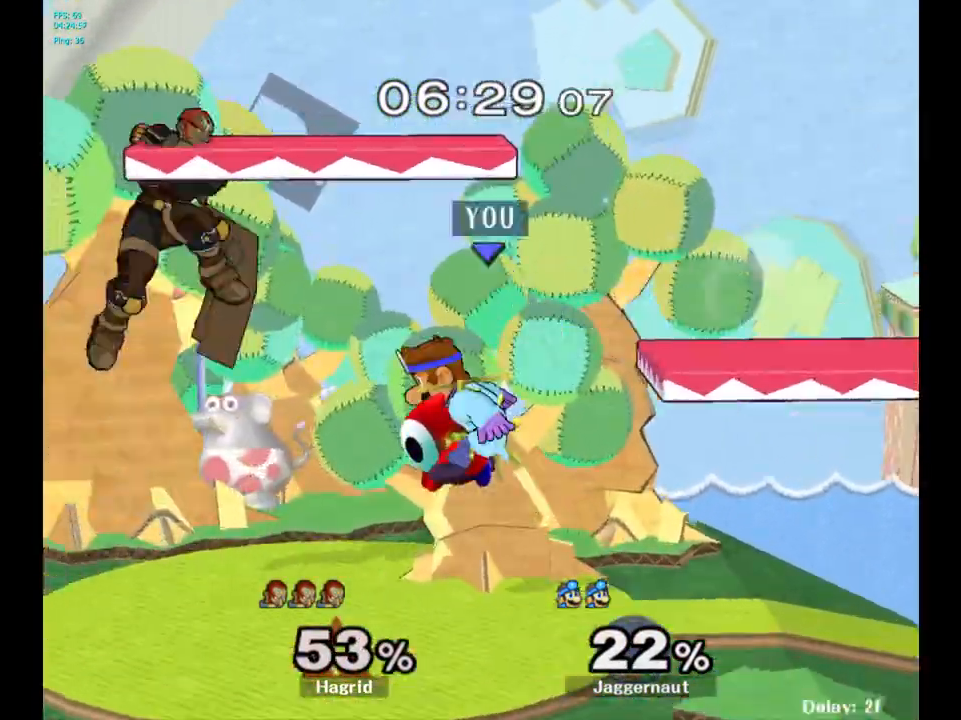
{"buttons": [], "left_stick": "left", "right_stick": "center", "events": [[50, "Y", "down"], [67, "left_stick", "center"], [133, "Y", "up"], [183, "A", "down"], [300, "A", "up"], [450, "left_stick", "left"]]}
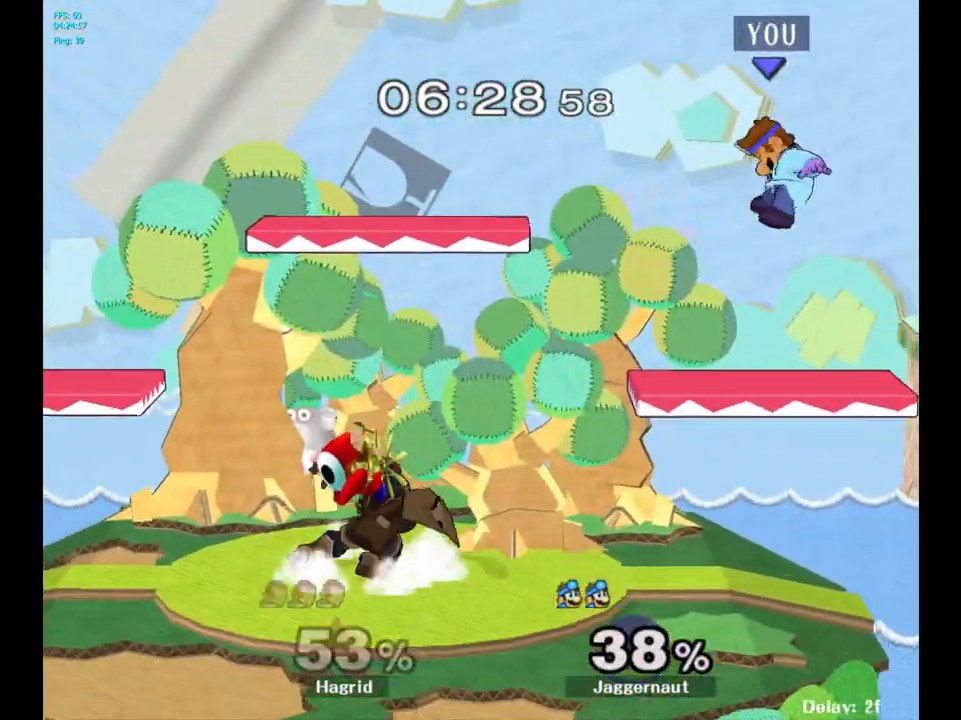
{"buttons": [], "left_stick": "left", "right_stick": "center", "events": [[150, "left_stick", "center"], [250, "left_stick", "left"], [417, "left_stick", "center"], [467, "left_stick", "left"]]}
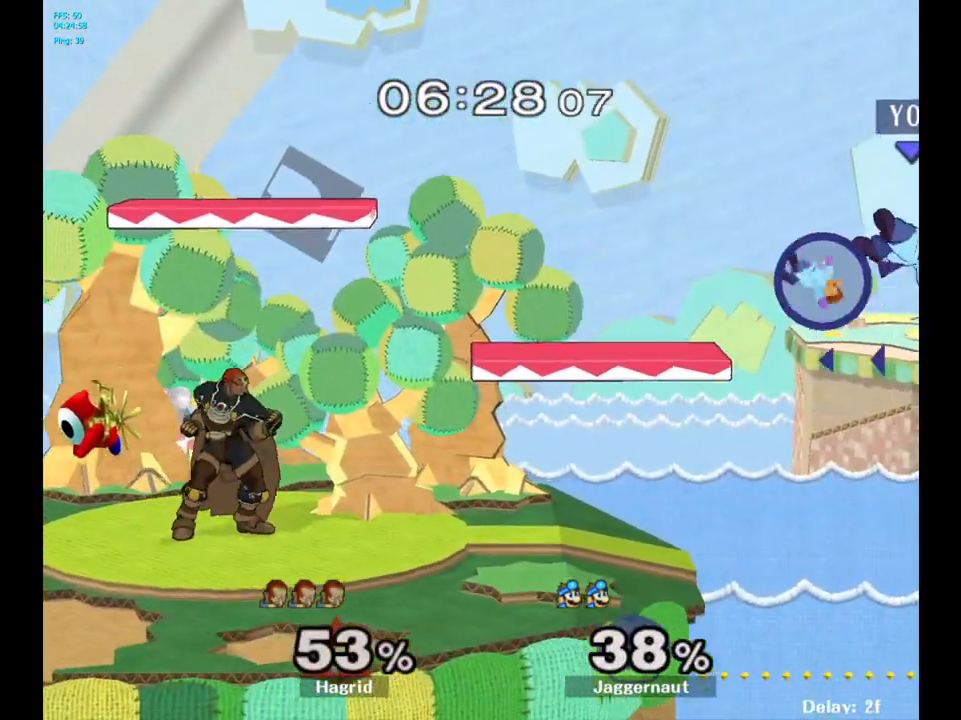
{"buttons": [], "left_stick": "left", "right_stick": "center", "events": []}
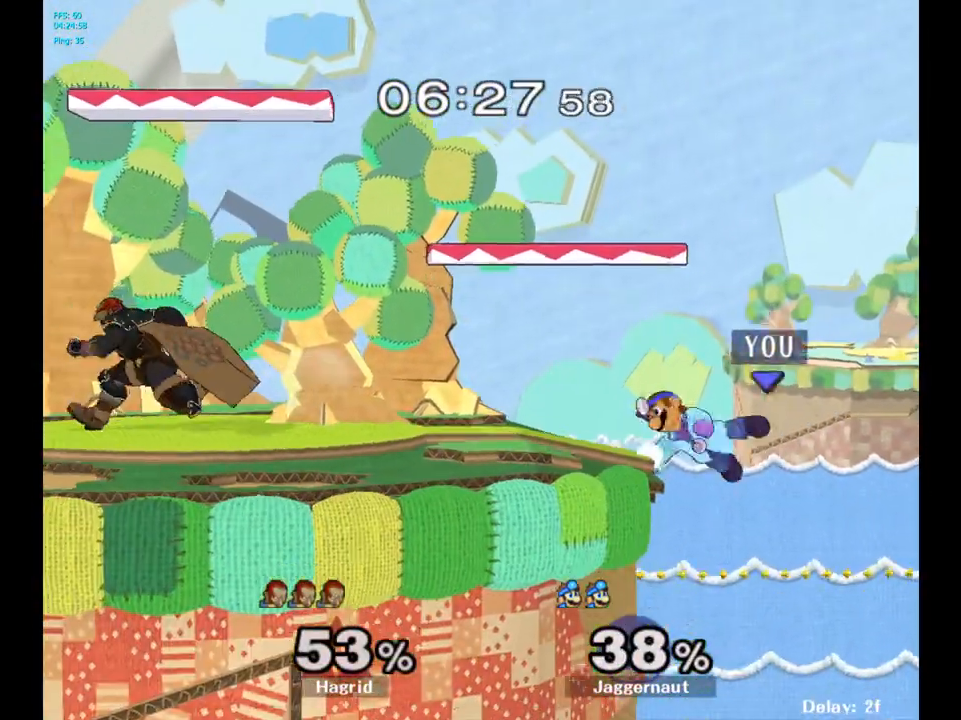
{"buttons": ["A", "Y"], "left_stick": "left", "right_stick": "center", "events": [[67, "left_stick", "center"], [167, "left_stick", "down-right"], [250, "left_stick", "left"], [283, "Y", "down"], [300, "left_stick", "center"], [350, "A", "down"], [500, "left_stick", "left"]]}
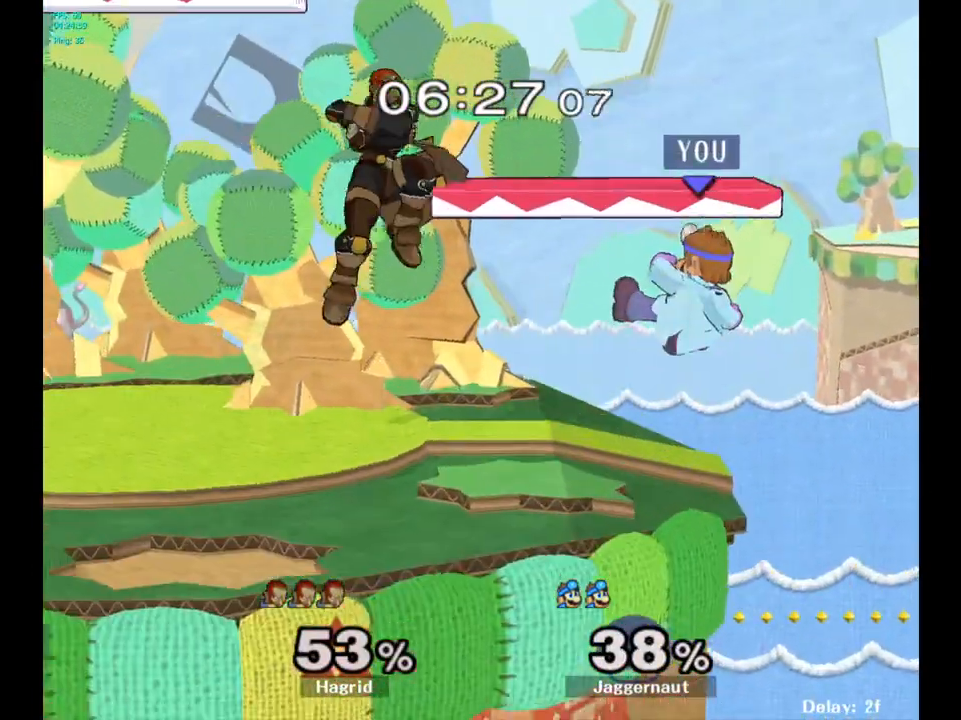
{"buttons": ["R1"], "left_stick": "down-left", "right_stick": "center", "events": [[17, "Y", "up"], [150, "A", "up"], [367, "R1", "down"], [417, "left_stick", "down-left"]]}
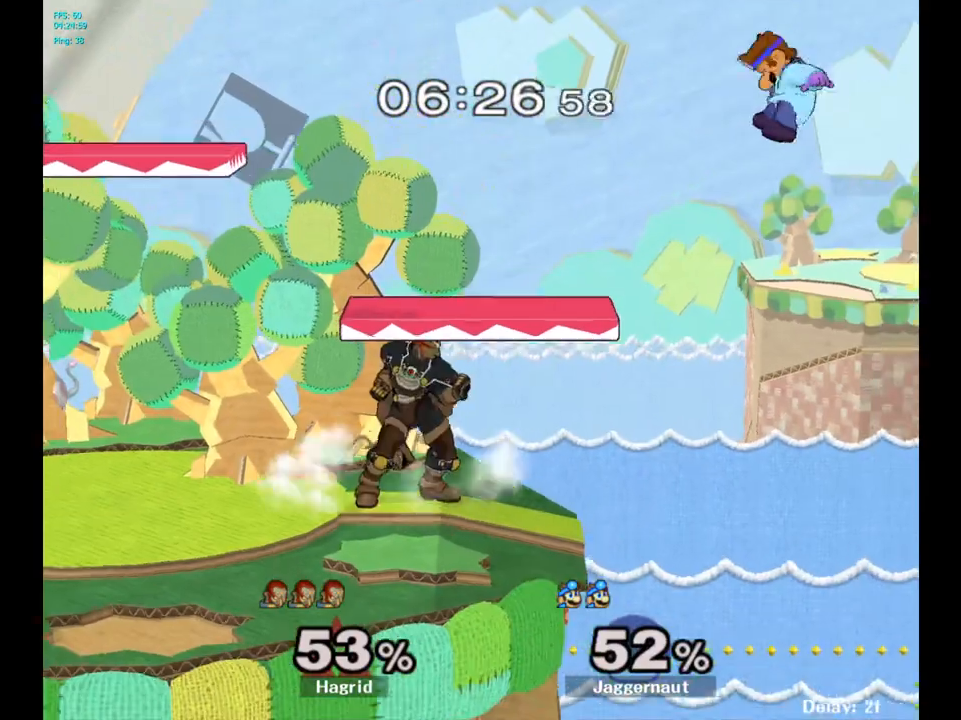
{"buttons": [], "left_stick": "left", "right_stick": "center", "events": [[17, "R1", "up"], [50, "left_stick", "center"], [167, "left_stick", "left"], [200, "Y", "down"], [317, "Y", "up"], [367, "Y", "down"], [467, "Y", "up"]]}
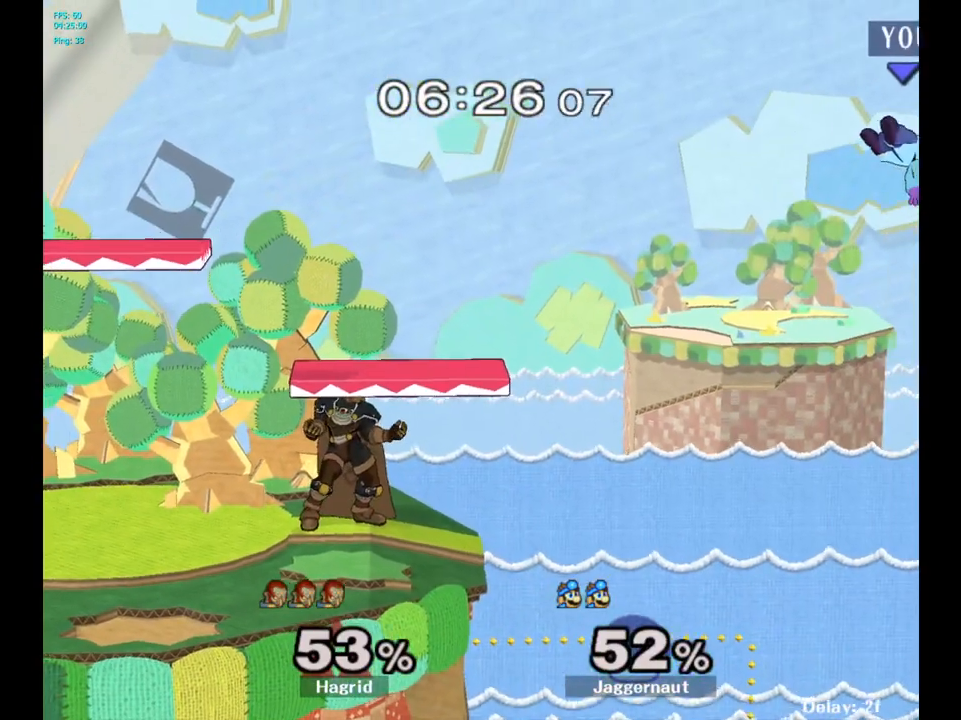
{"buttons": [], "left_stick": "left", "right_stick": "center", "events": [[33, "Y", "down"], [133, "Y", "up"], [183, "Y", "down"], [283, "Y", "up"], [350, "Y", "down"], [417, "Y", "up"]]}
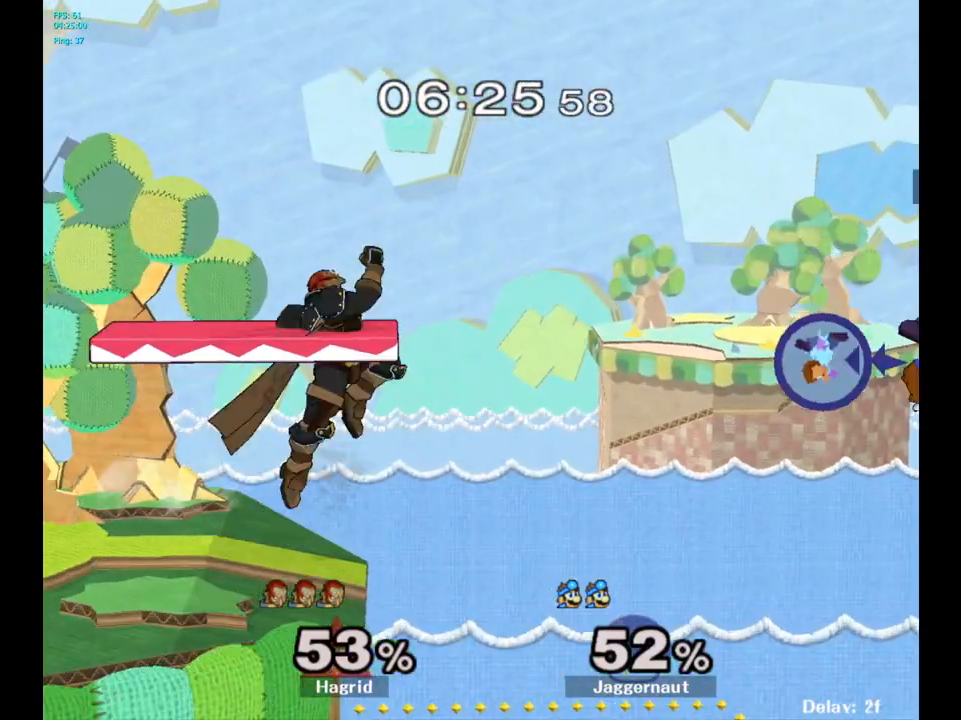
{"buttons": [], "left_stick": "left", "right_stick": "center", "events": [[17, "Y", "down"], [100, "Y", "up"], [167, "Y", "down"], [283, "Y", "up"], [350, "Y", "down"], [500, "Y", "up"]]}
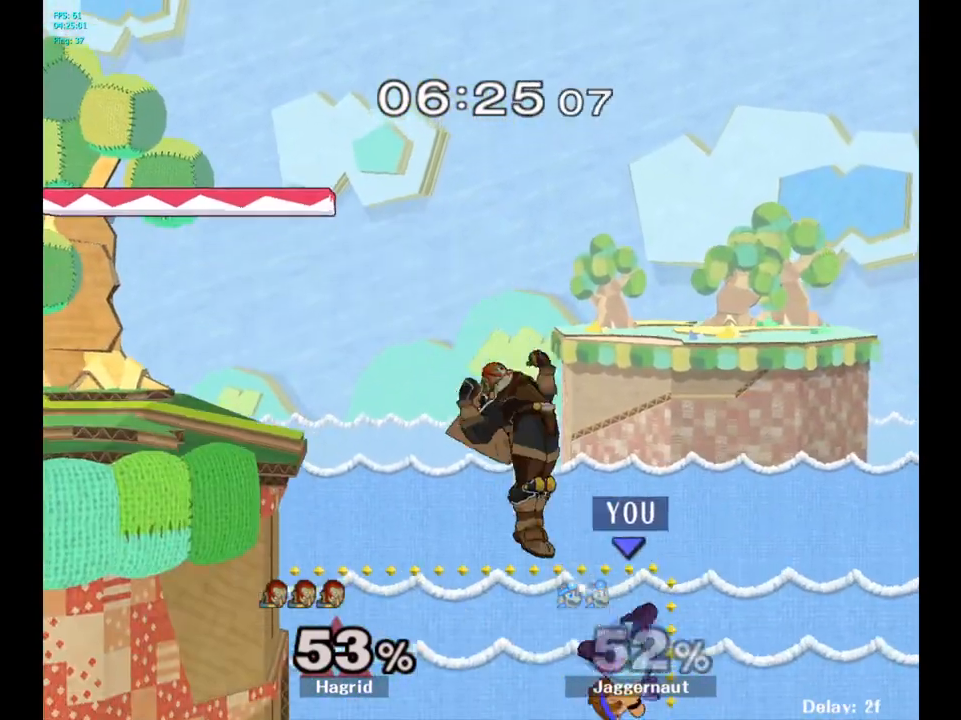
{"buttons": [], "left_stick": "left", "right_stick": "center", "events": [[100, "left_stick", "up-left"], [150, "B", "down"], [267, "B", "up"], [433, "left_stick", "left"]]}
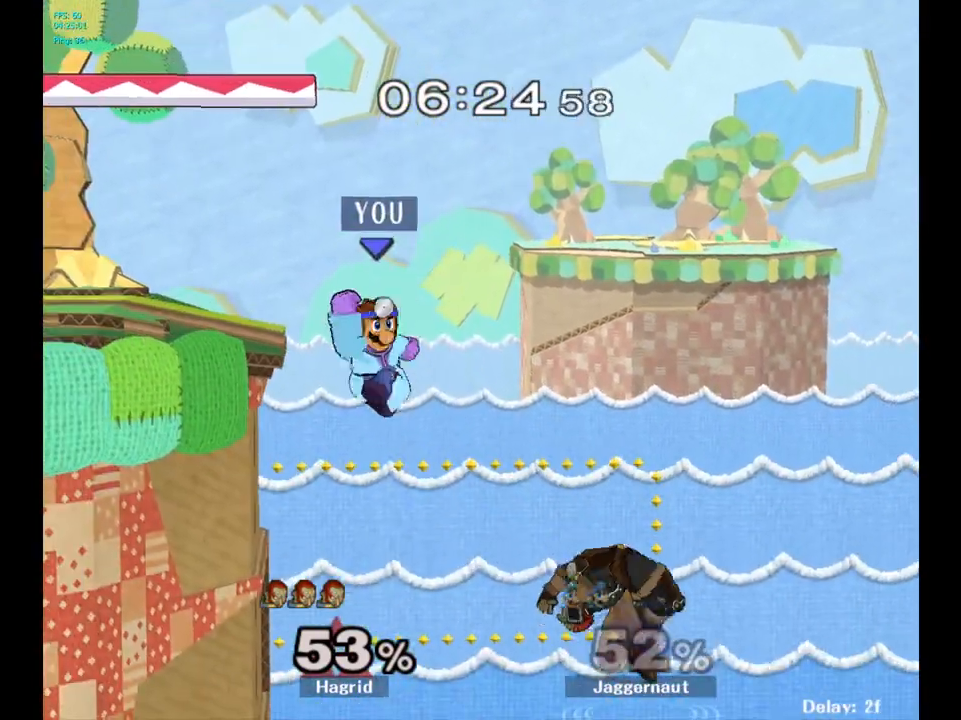
{"buttons": [], "left_stick": "center", "right_stick": "center", "events": [[183, "left_stick", "center"]]}
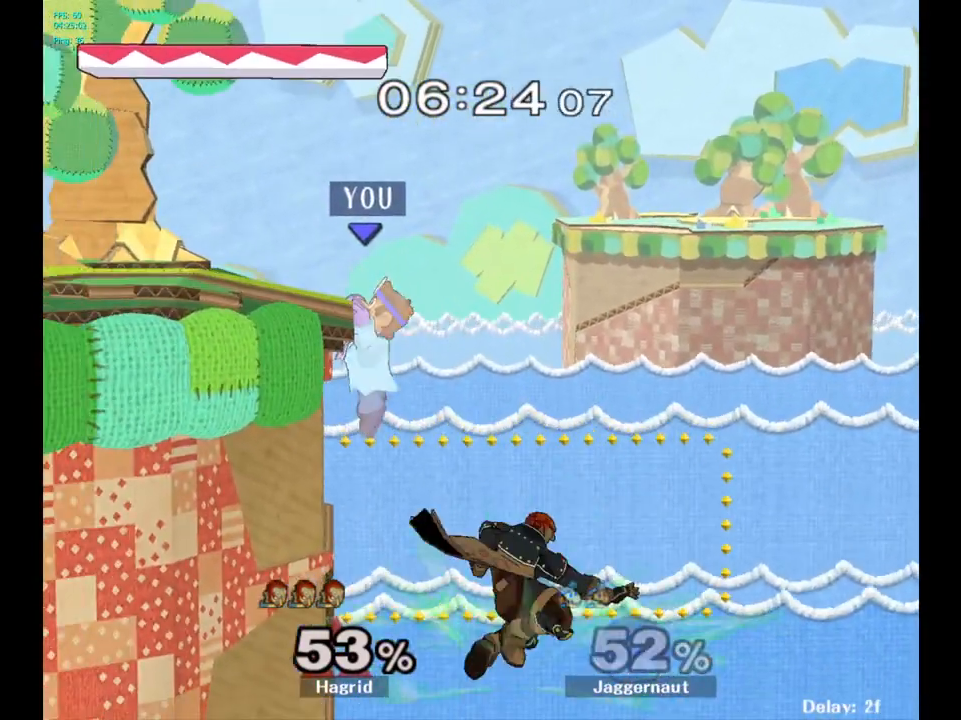
{"buttons": [], "left_stick": "center", "right_stick": "center", "events": [[150, "A", "down"], [350, "A", "up"]]}
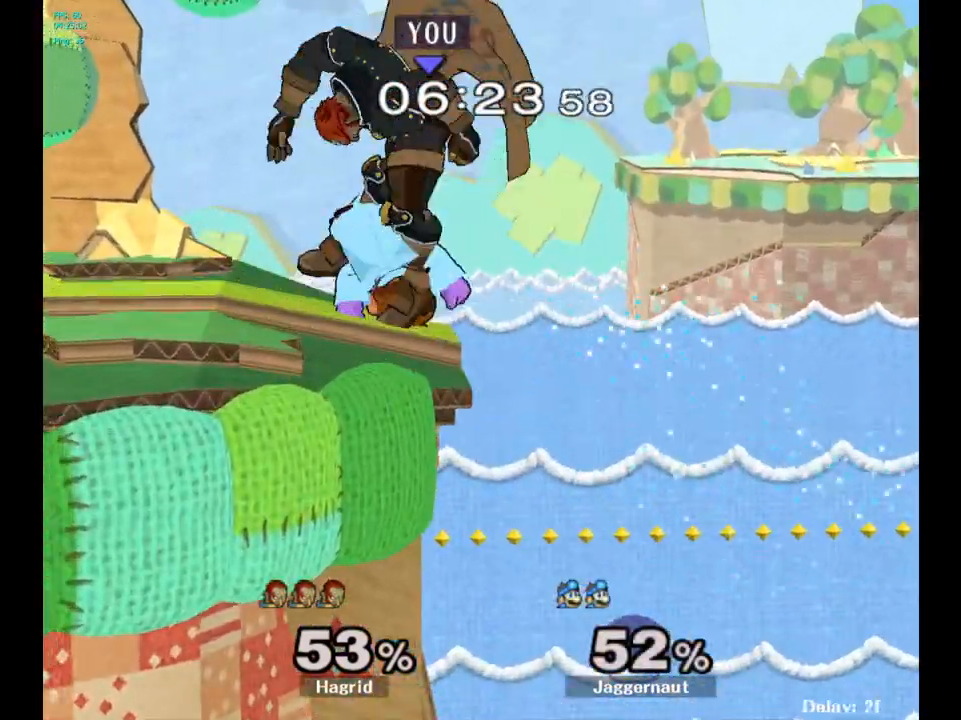
{"buttons": [], "left_stick": "left", "right_stick": "center", "events": [[17, "left_stick", "left"]]}
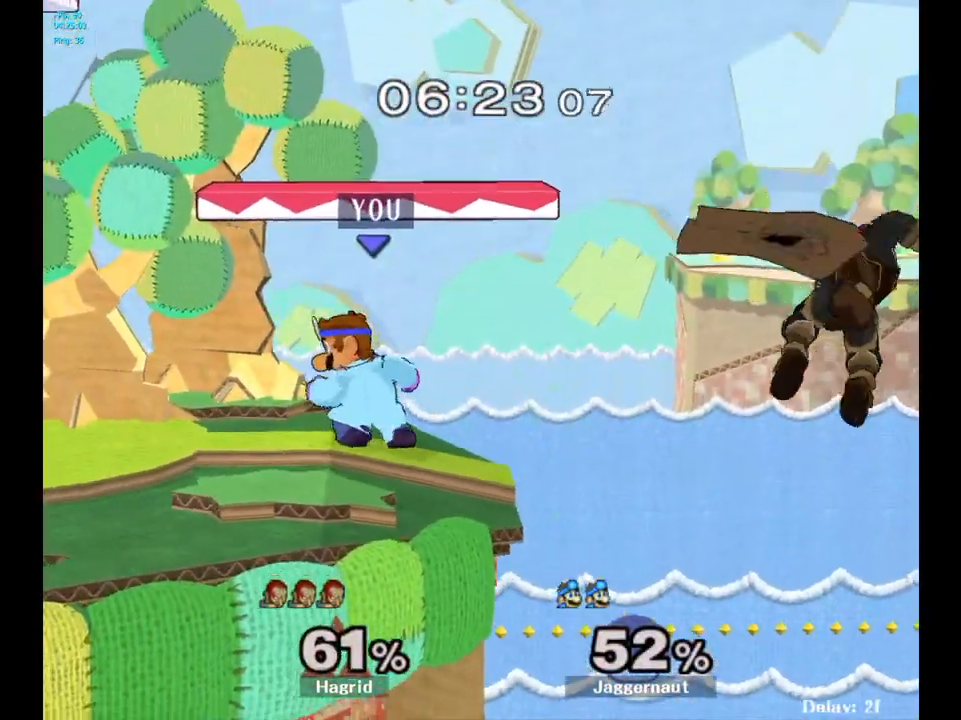
{"buttons": [], "left_stick": "center", "right_stick": "center", "events": [[50, "left_stick", "center"], [267, "Y", "down"], [300, "Y", "up"]]}
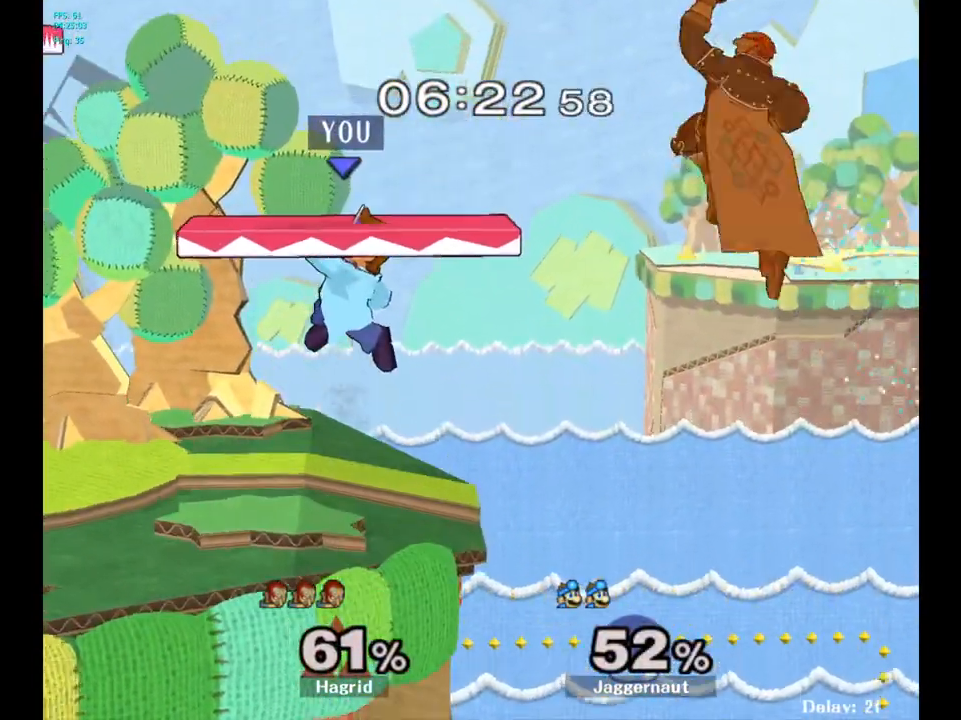
{"buttons": [], "left_stick": "center", "right_stick": "center", "events": []}
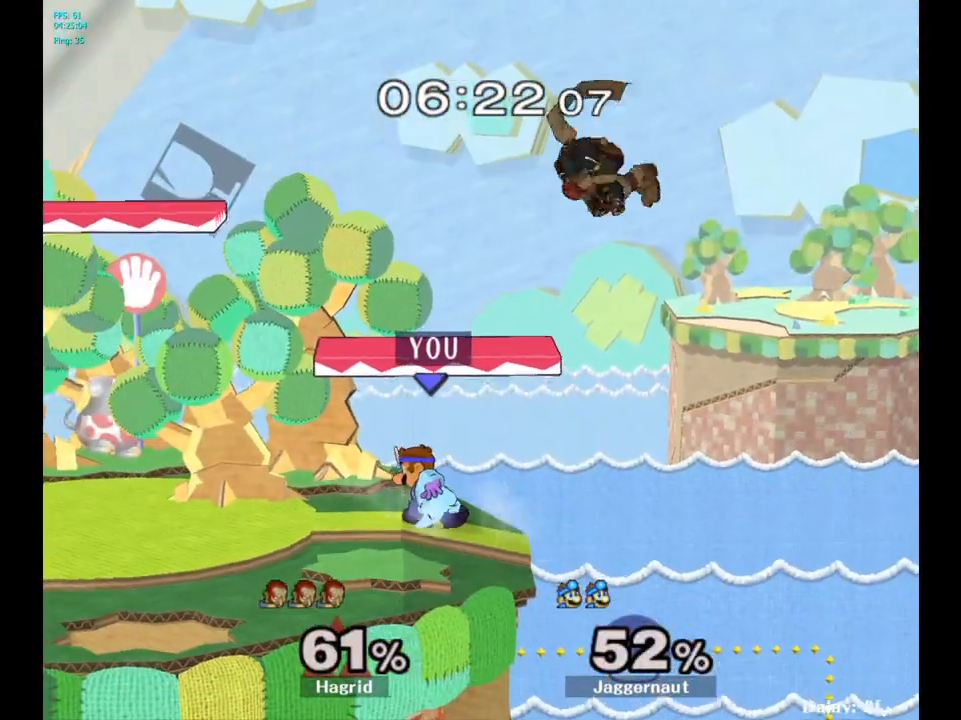
{"buttons": [], "left_stick": "left", "right_stick": "center", "events": [[117, "Y", "down"], [117, "left_stick", "right"], [217, "A", "down"], [283, "Y", "up"], [350, "A", "up"], [350, "left_stick", "left"]]}
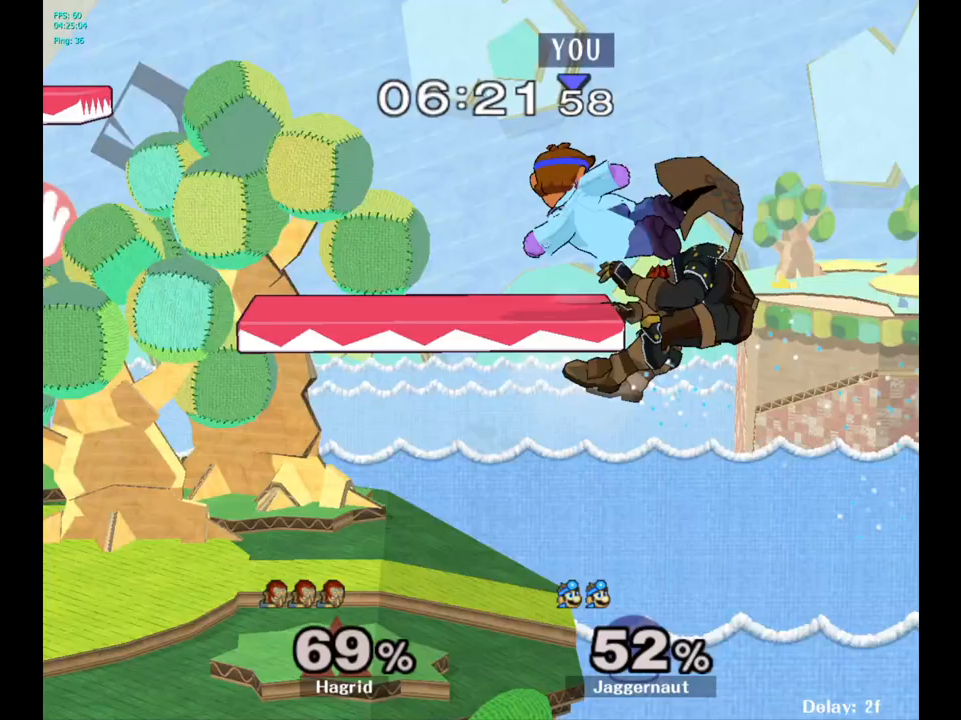
{"buttons": [], "left_stick": "left", "right_stick": "center", "events": [[350, "left_stick", "down-left"], [500, "left_stick", "left"]]}
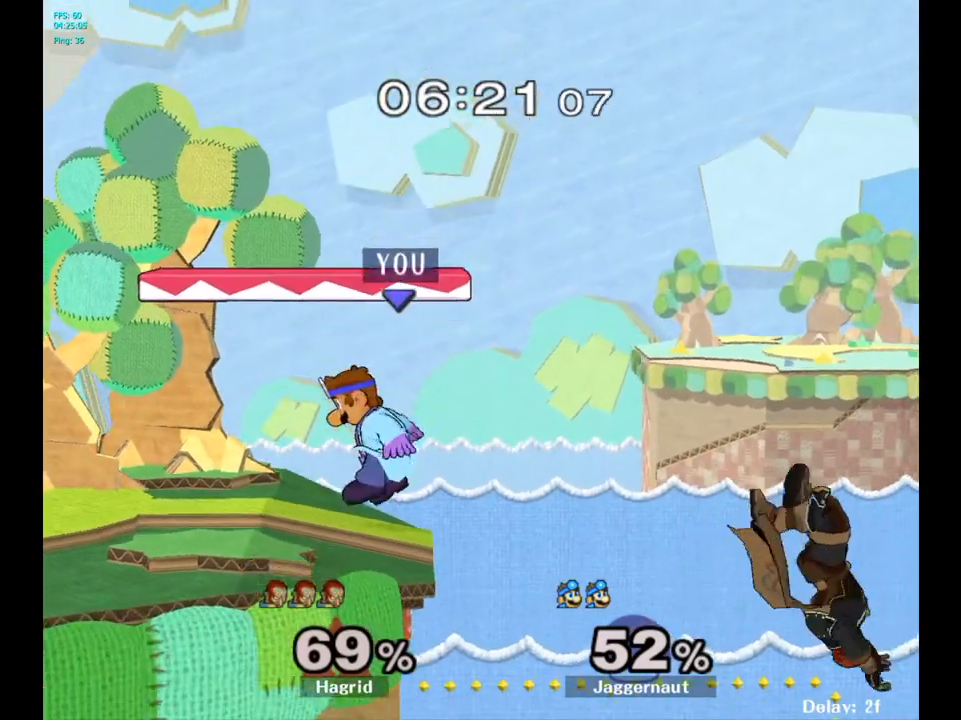
{"buttons": [], "left_stick": "center", "right_stick": "center", "events": [[200, "left_stick", "center"]]}
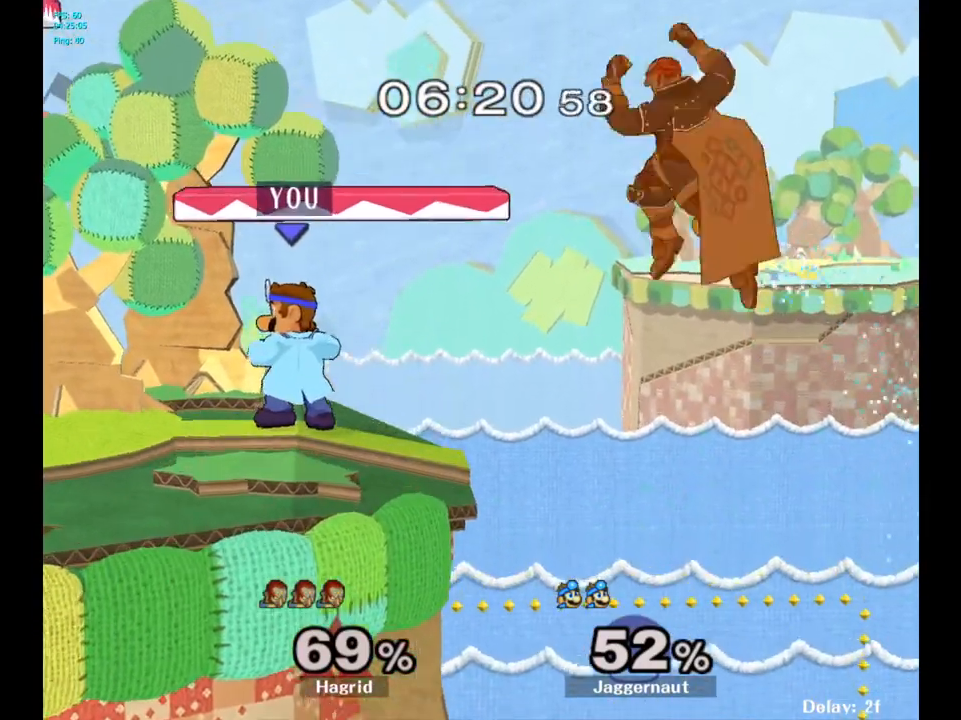
{"buttons": ["A", "Y"], "left_stick": "right", "right_stick": "center", "events": [[350, "Y", "down"], [433, "A", "down"], [467, "left_stick", "right"]]}
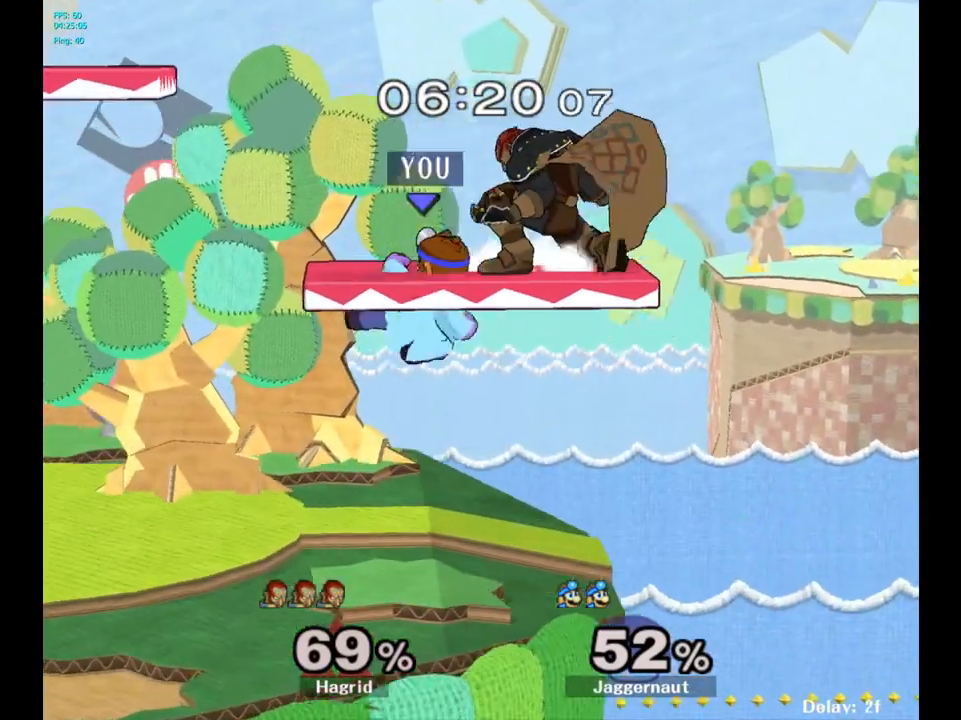
{"buttons": ["R1"], "left_stick": "down-left", "right_stick": "center", "events": [[150, "A", "up"], [150, "Y", "up"], [250, "left_stick", "center"], [450, "R1", "down"], [450, "left_stick", "down-left"]]}